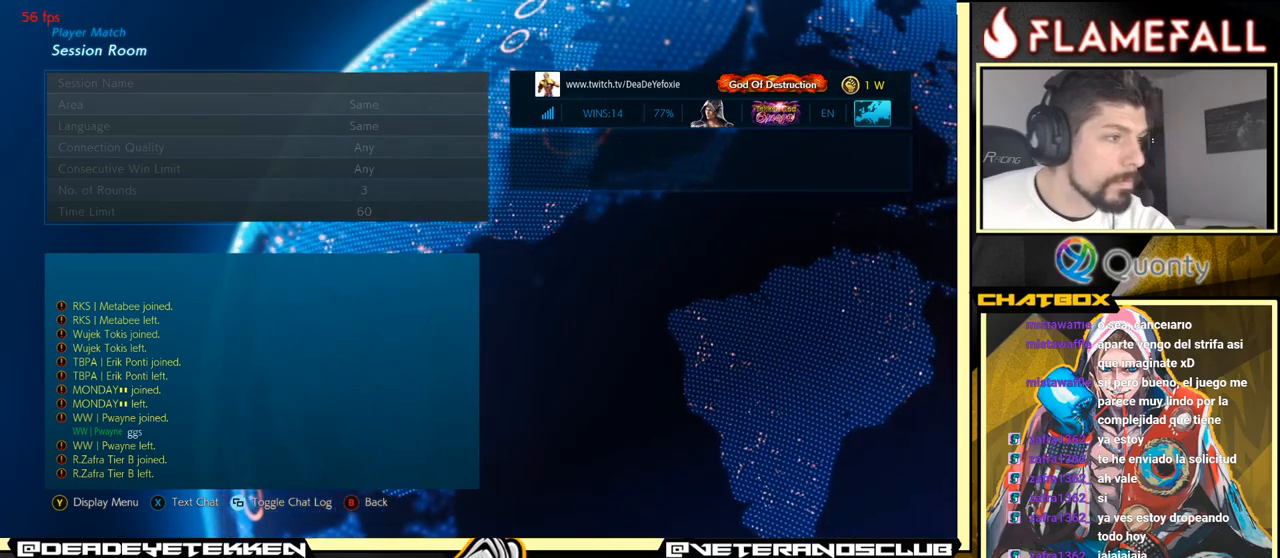
Gameplay with a controller (arcade stick); each line is a JSON object with the inputs held at the frame after it. "events" lists button and stick changes between this image and that frame as [ms after this image, input, new state], when the widget could be followed in between. Not read: L3 R3.
{"buttons": ["B"], "left_stick": "center", "events": [[366, "B", "down"]]}
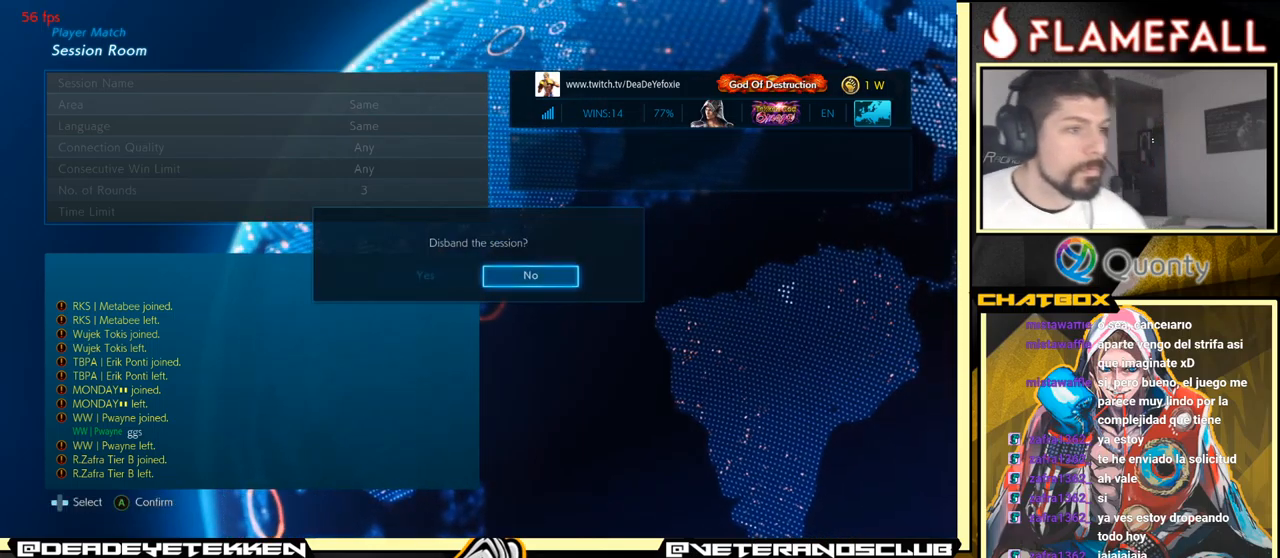
{"buttons": ["A"], "left_stick": "center", "events": [[16, "B", "up"], [283, "left_stick", "left"], [366, "left_stick", "center"], [383, "A", "down"]]}
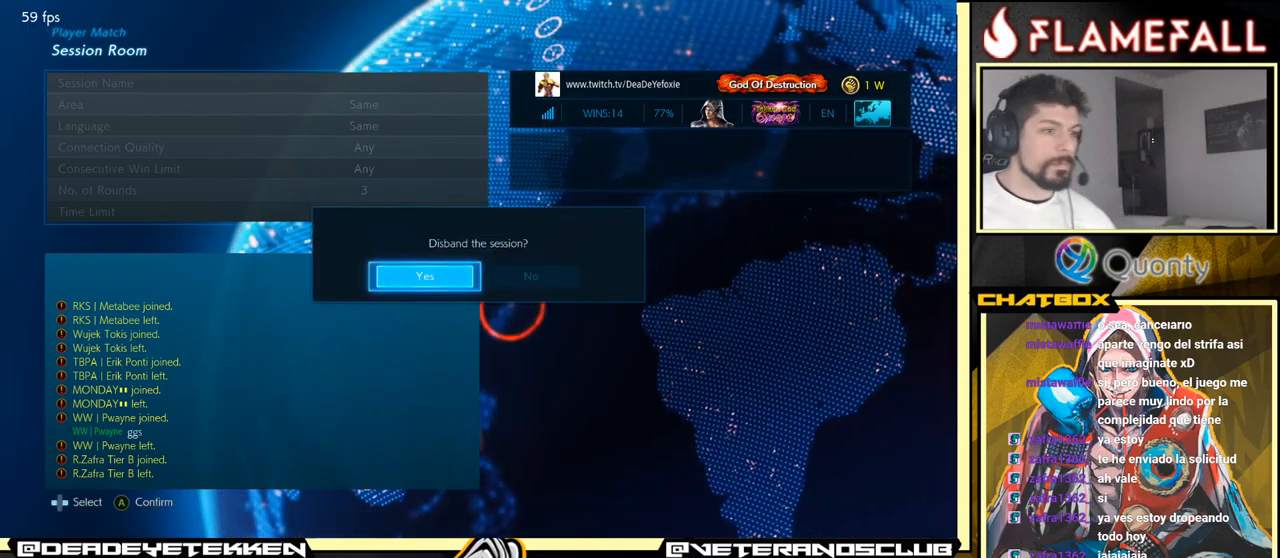
{"buttons": [], "left_stick": "center", "events": [[16, "A", "up"]]}
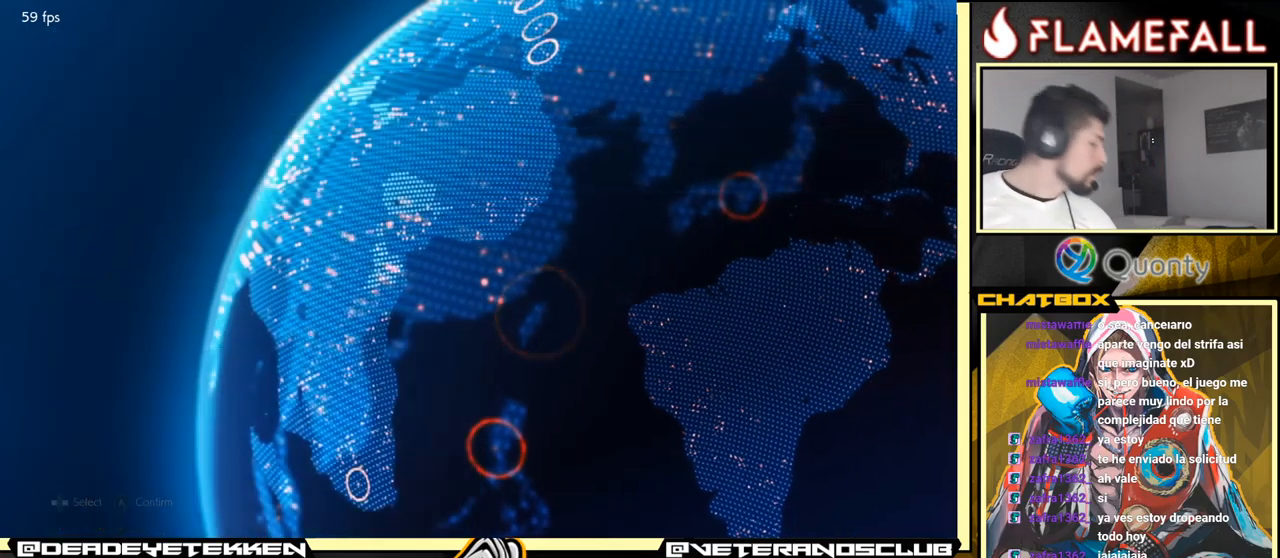
{"buttons": [], "left_stick": "center", "events": []}
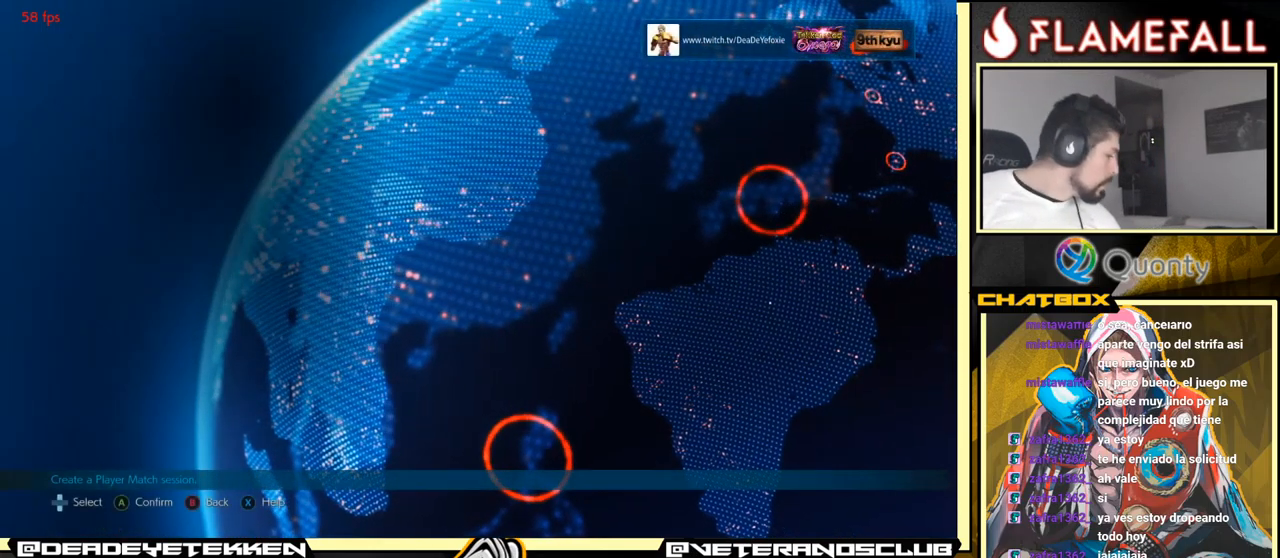
{"buttons": [], "left_stick": "center", "events": []}
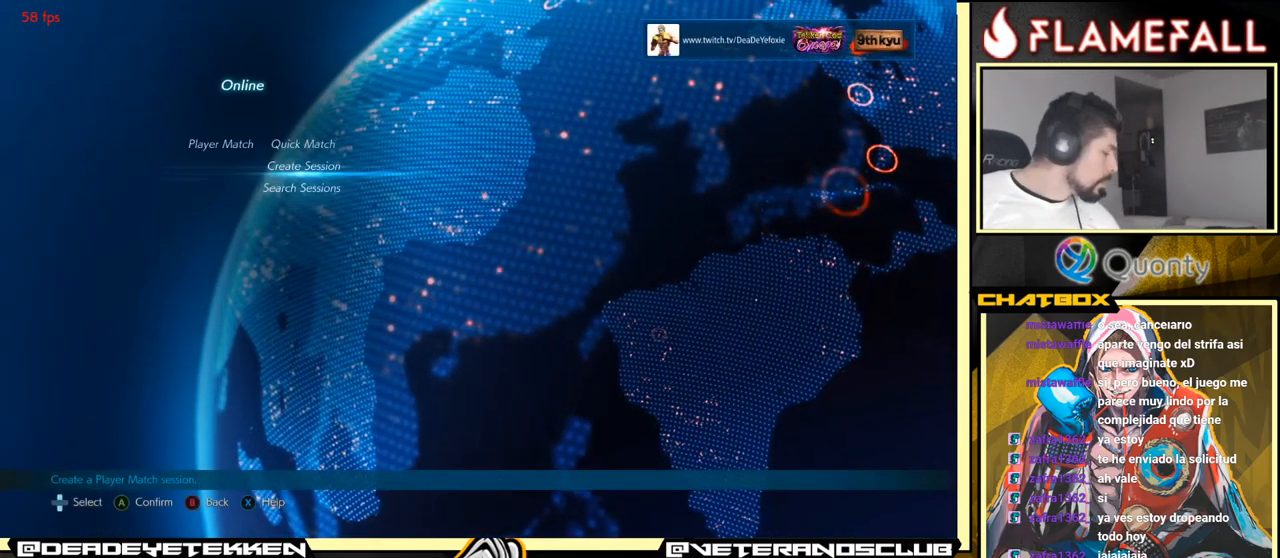
{"buttons": [], "left_stick": "center", "events": [[383, "left_stick", "up"], [466, "left_stick", "center"]]}
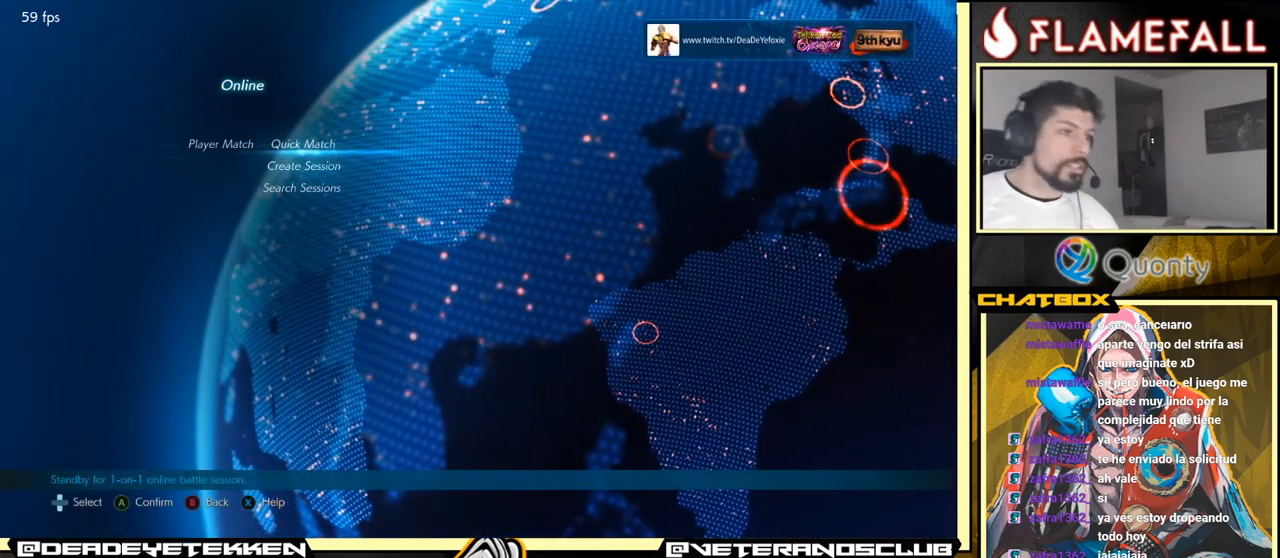
{"buttons": [], "left_stick": "up", "events": [[300, "B", "down"], [383, "B", "up"], [449, "left_stick", "up"]]}
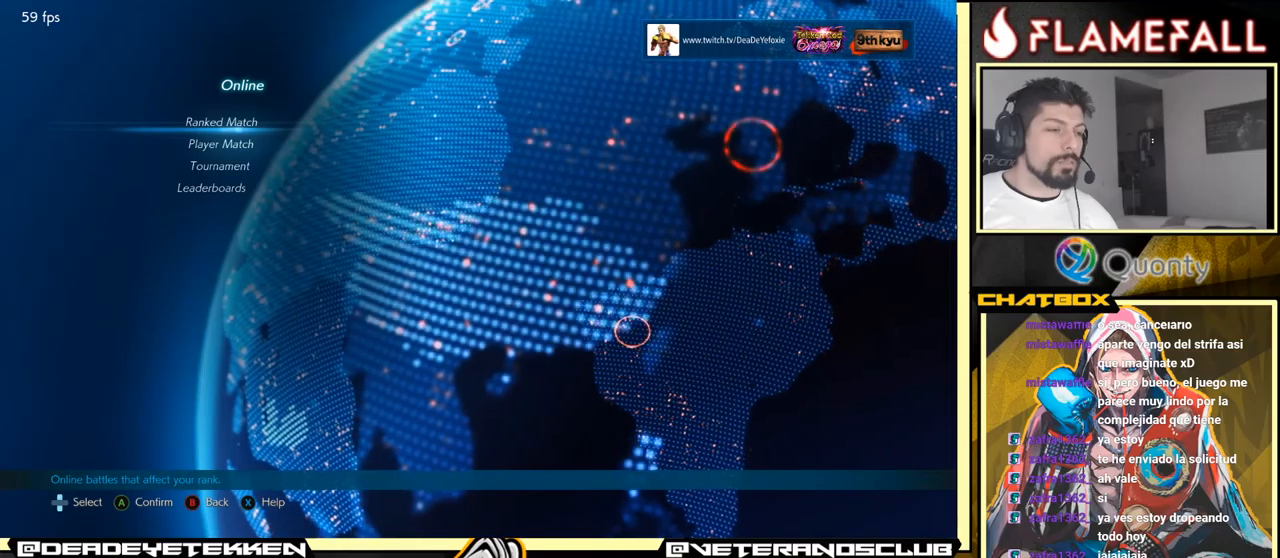
{"buttons": [], "left_stick": "center", "events": [[67, "left_stick", "center"], [333, "A", "down"], [383, "A", "up"]]}
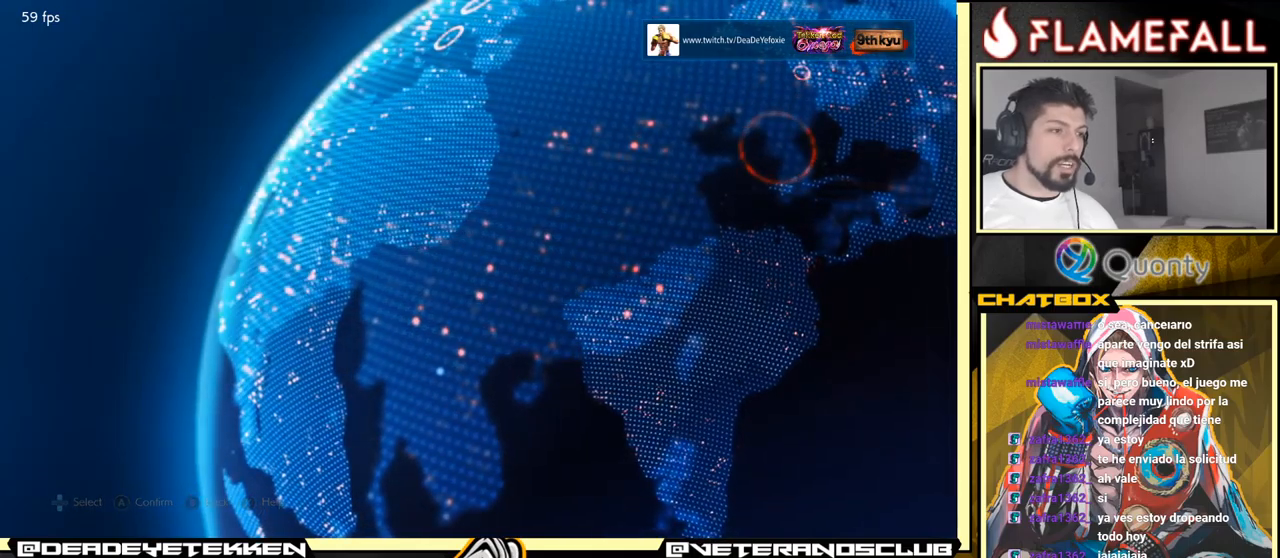
{"buttons": [], "left_stick": "up", "events": [[433, "left_stick", "up"]]}
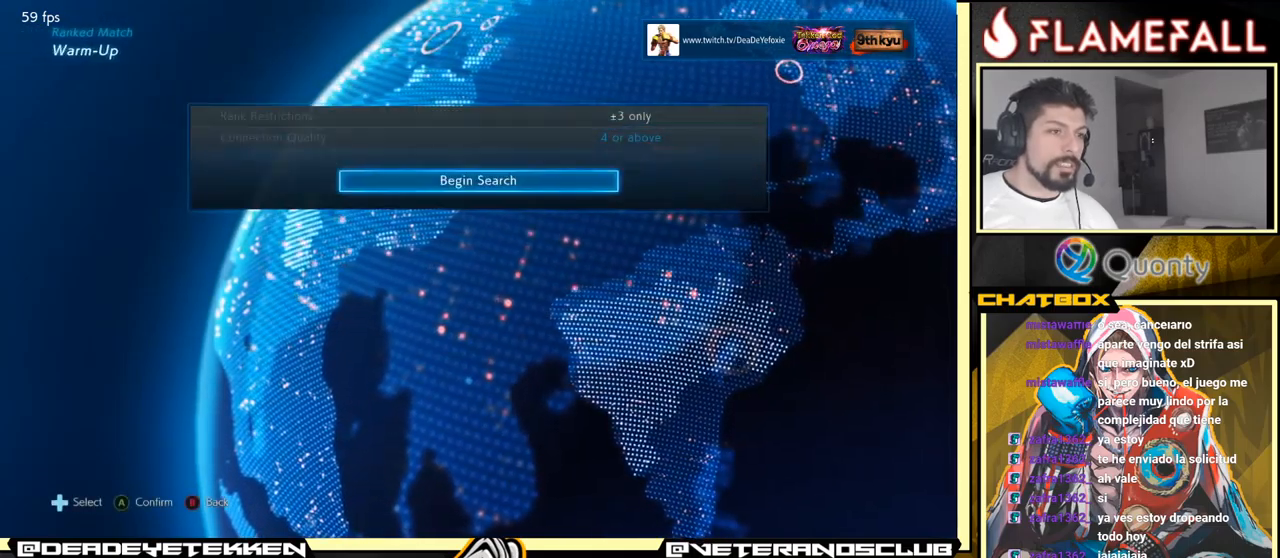
{"buttons": [], "left_stick": "center", "events": [[33, "left_stick", "center"], [183, "A", "down"], [300, "A", "up"]]}
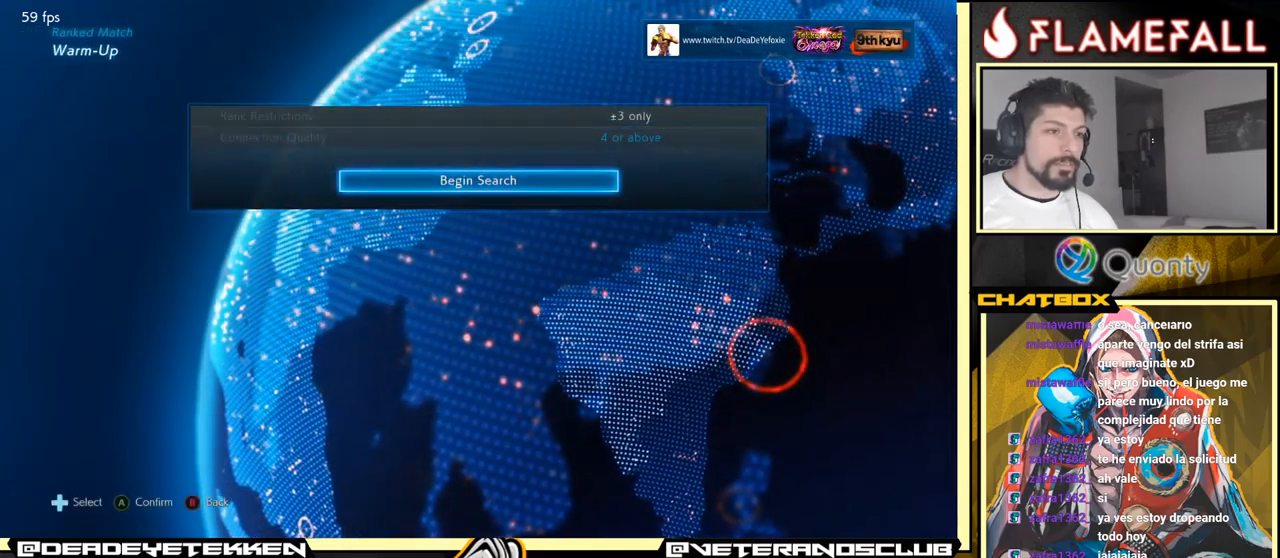
{"buttons": [], "left_stick": "center", "events": []}
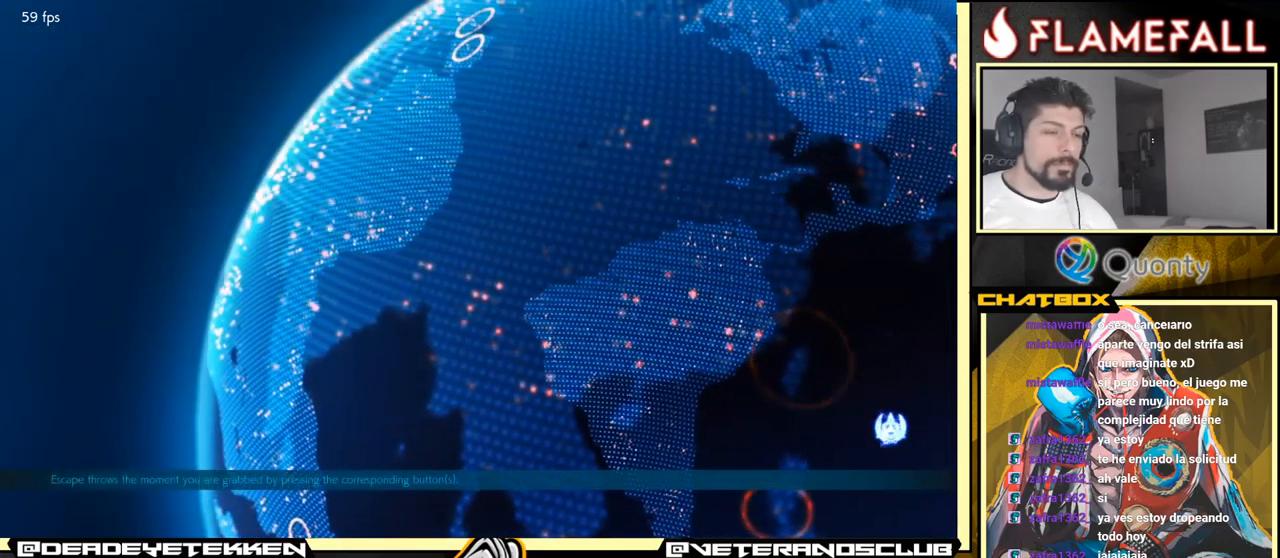
{"buttons": [], "left_stick": "center", "events": []}
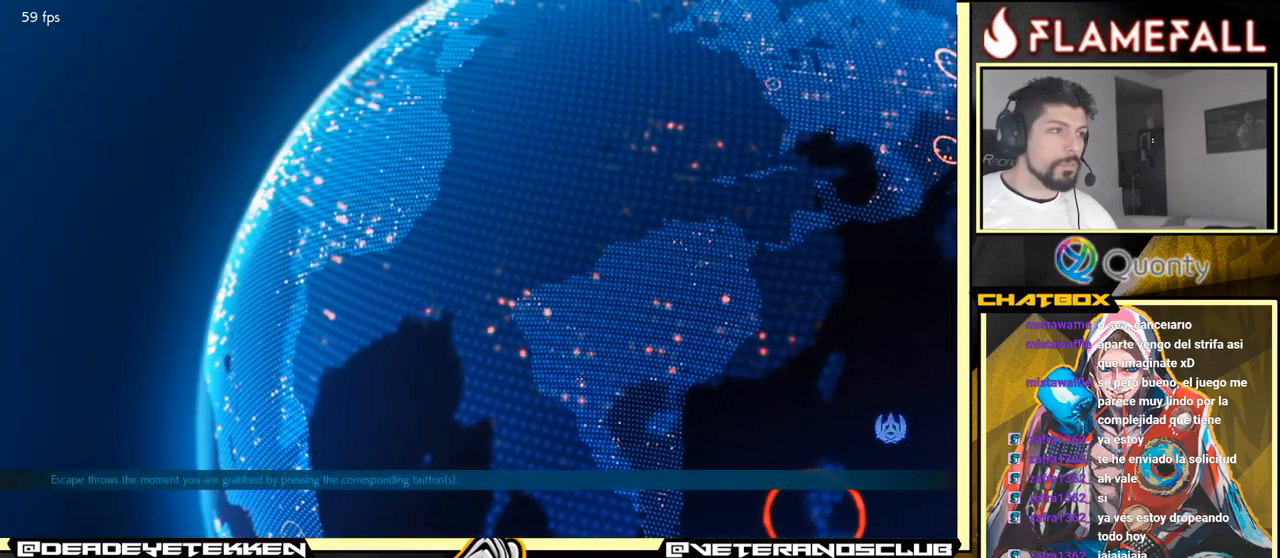
{"buttons": [], "left_stick": "center", "events": []}
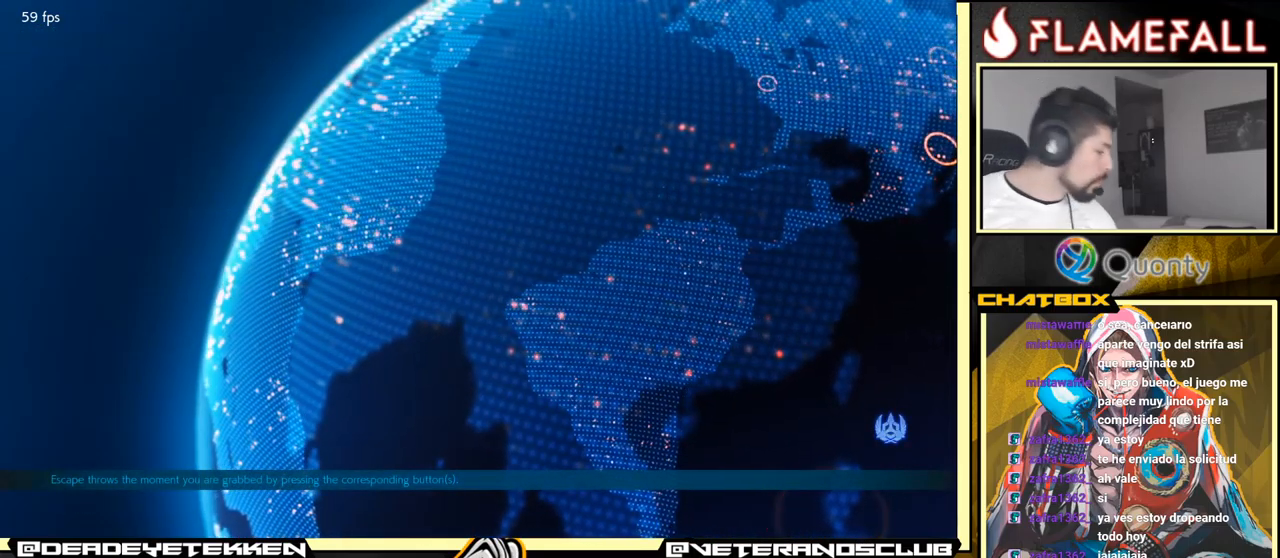
{"buttons": [], "left_stick": "center", "events": []}
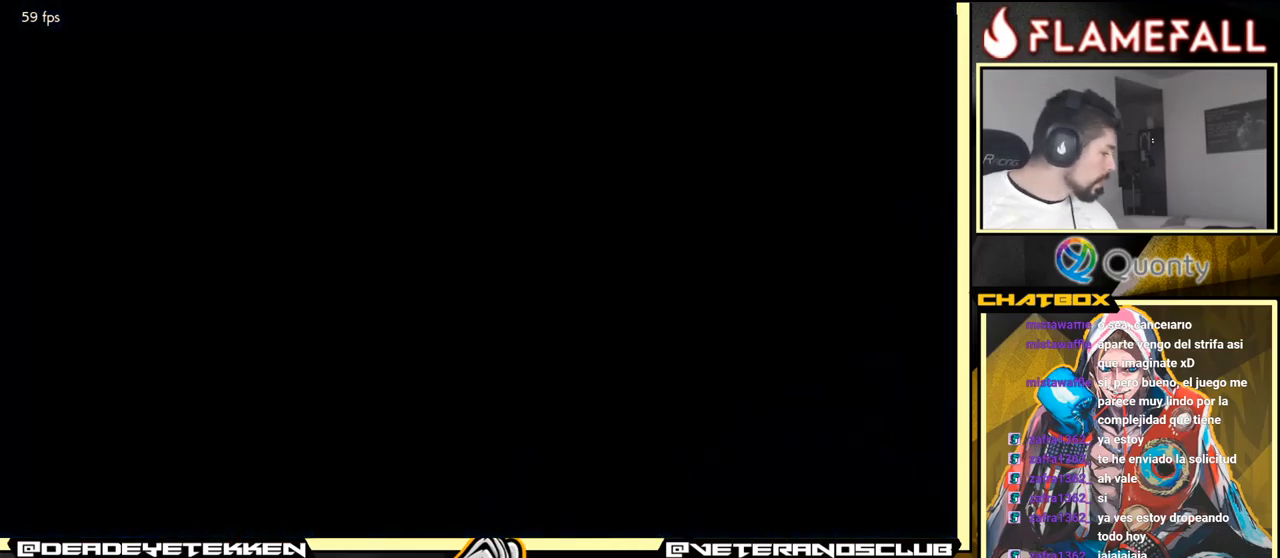
{"buttons": [], "left_stick": "center", "events": []}
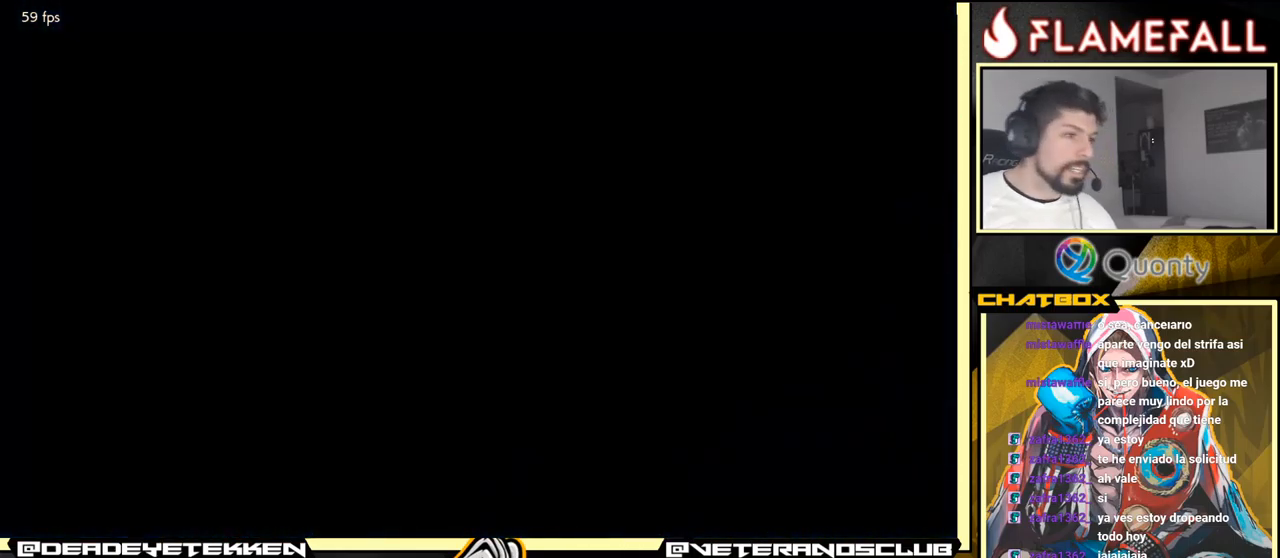
{"buttons": [], "left_stick": "center", "events": [[67, "left_stick", "up"], [150, "left_stick", "center"]]}
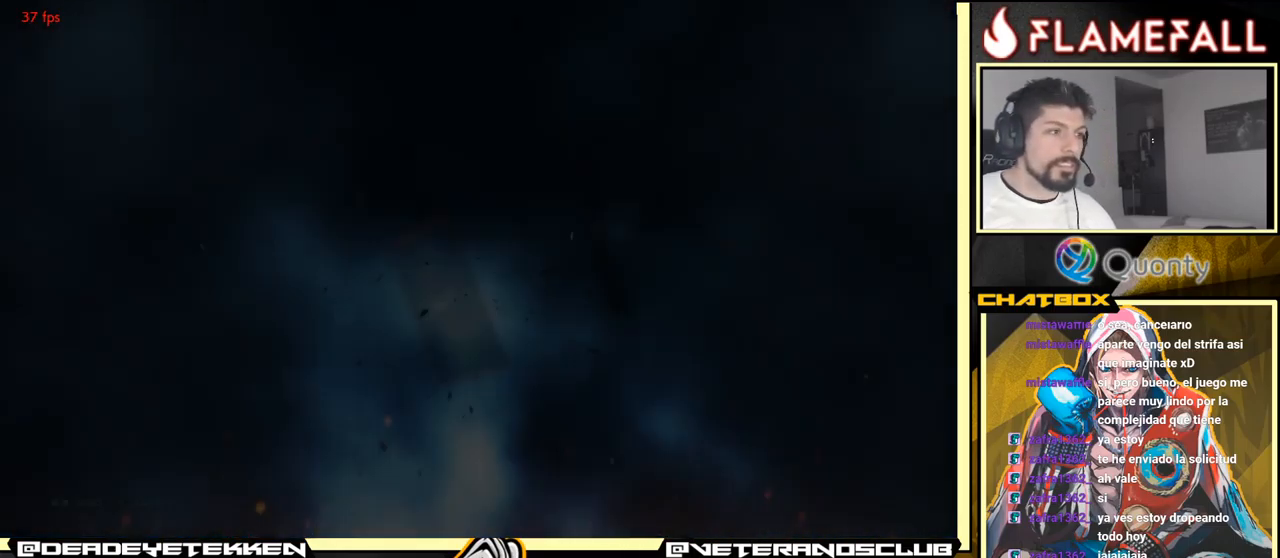
{"buttons": ["A"], "left_stick": "center", "events": [[483, "A", "down"]]}
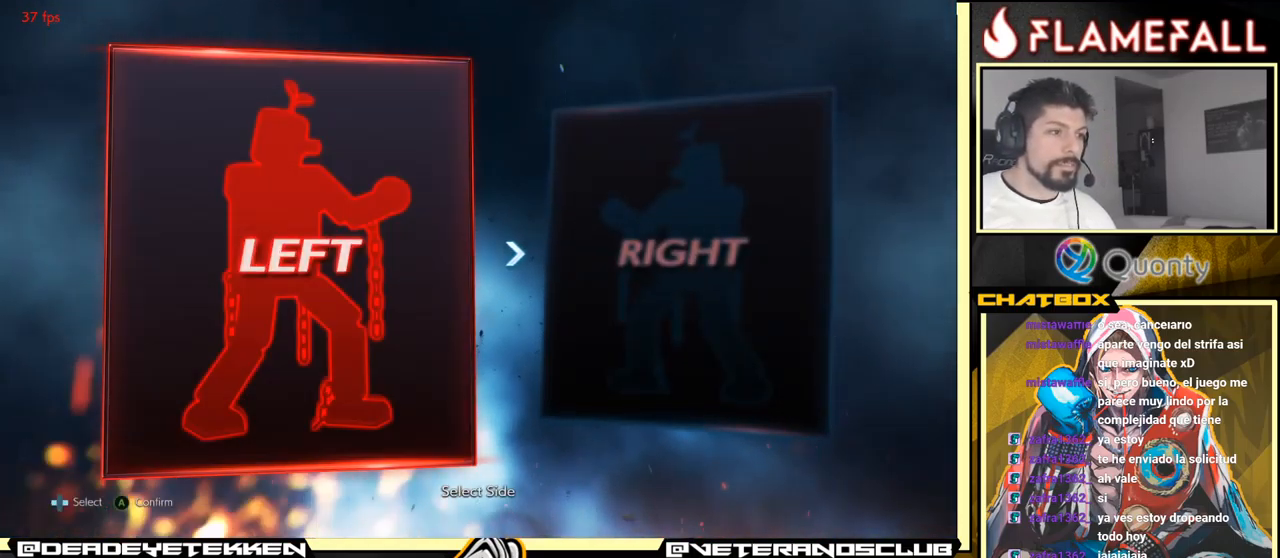
{"buttons": [], "left_stick": "center", "events": [[117, "A", "up"]]}
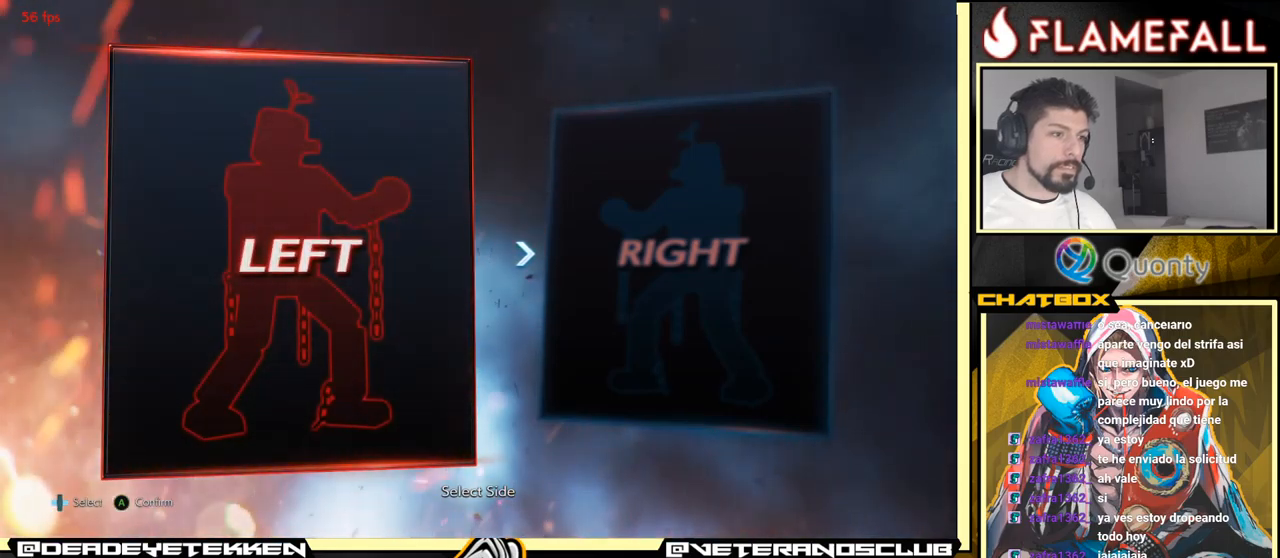
{"buttons": [], "left_stick": "center", "events": []}
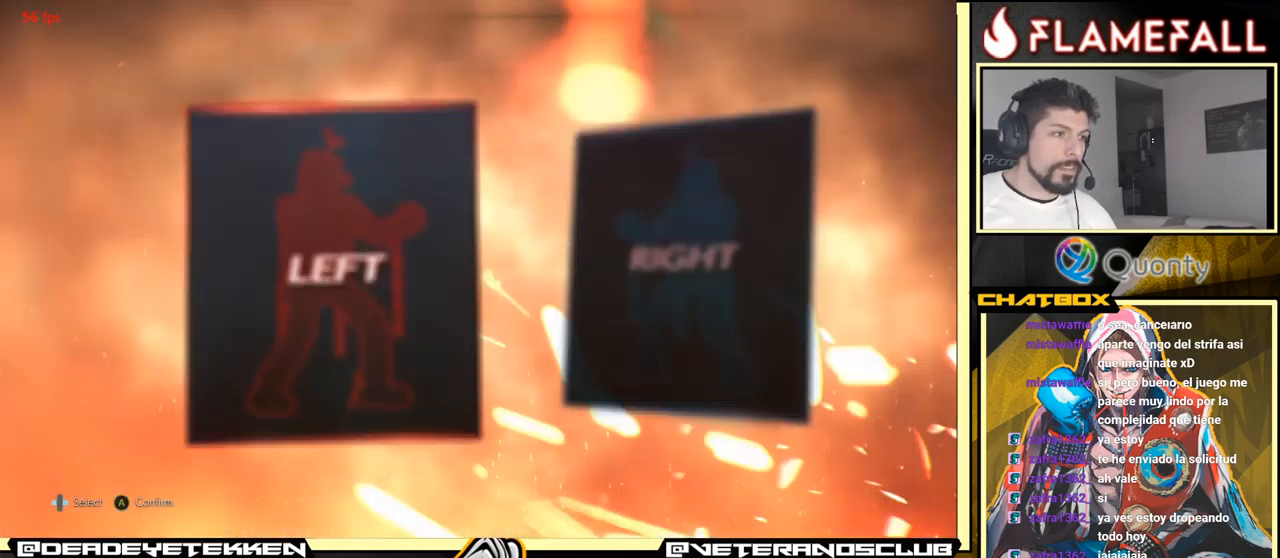
{"buttons": [], "left_stick": "center", "events": []}
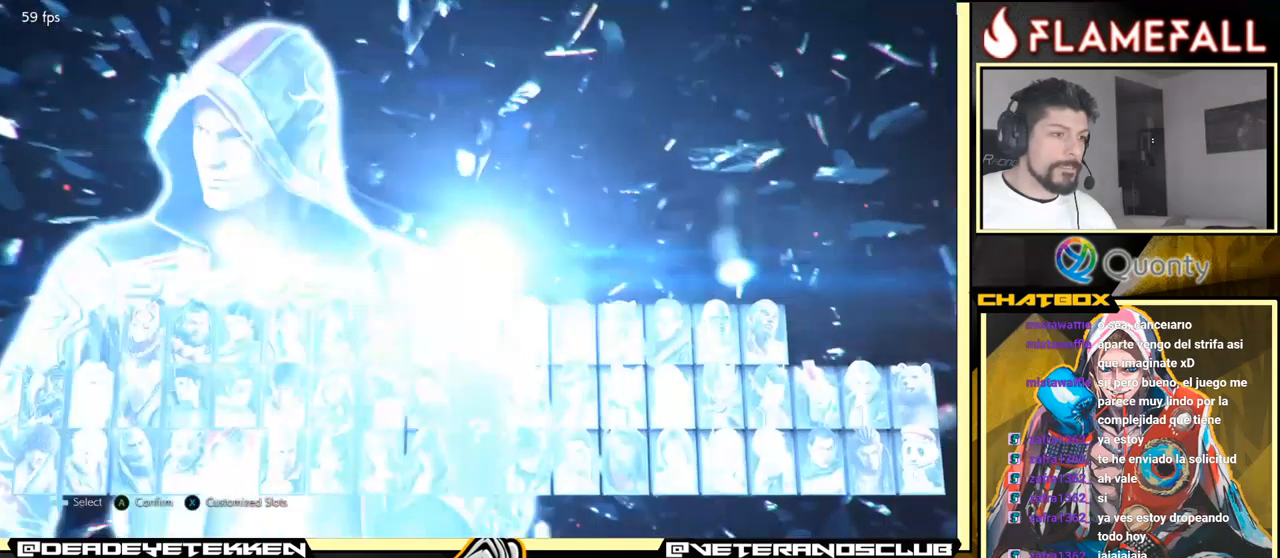
{"buttons": [], "left_stick": "center", "events": [[200, "X", "down"], [300, "X", "up"]]}
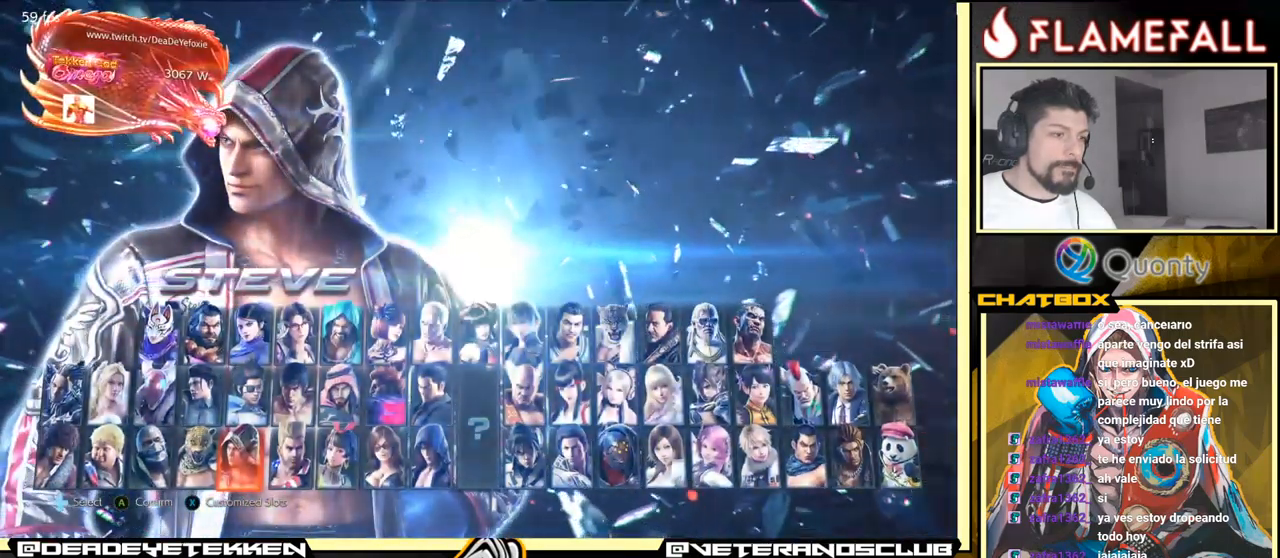
{"buttons": [], "left_stick": "center", "events": [[84, "X", "down"], [167, "X", "up"], [350, "left_stick", "left"], [434, "left_stick", "center"]]}
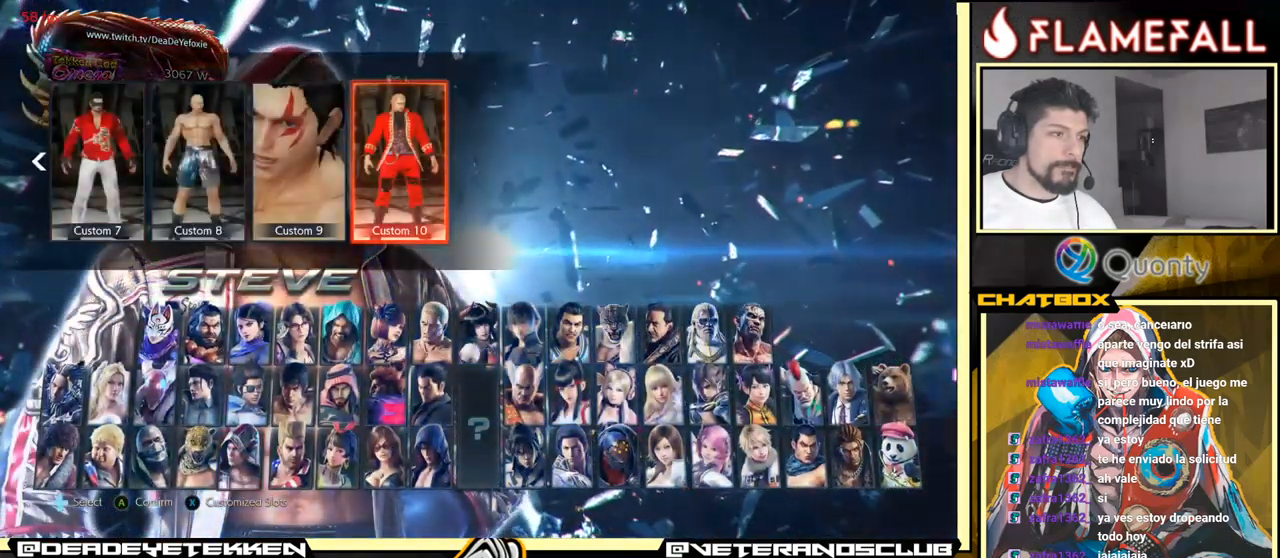
{"buttons": [], "left_stick": "center", "events": []}
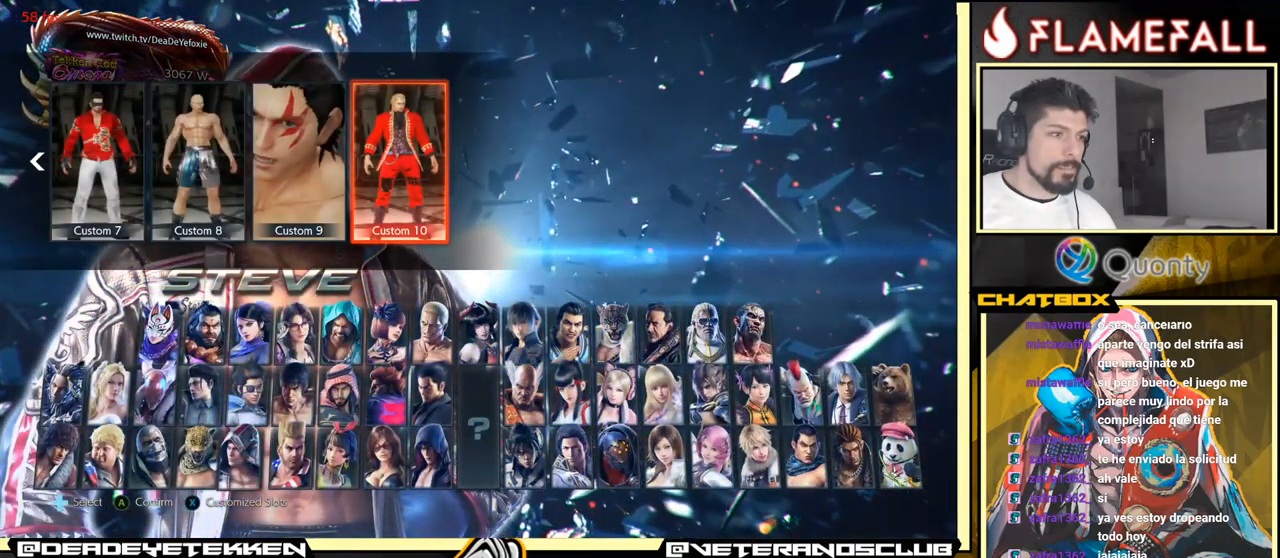
{"buttons": [], "left_stick": "left", "events": [[167, "left_stick", "left"], [234, "left_stick", "center"], [317, "left_stick", "left"]]}
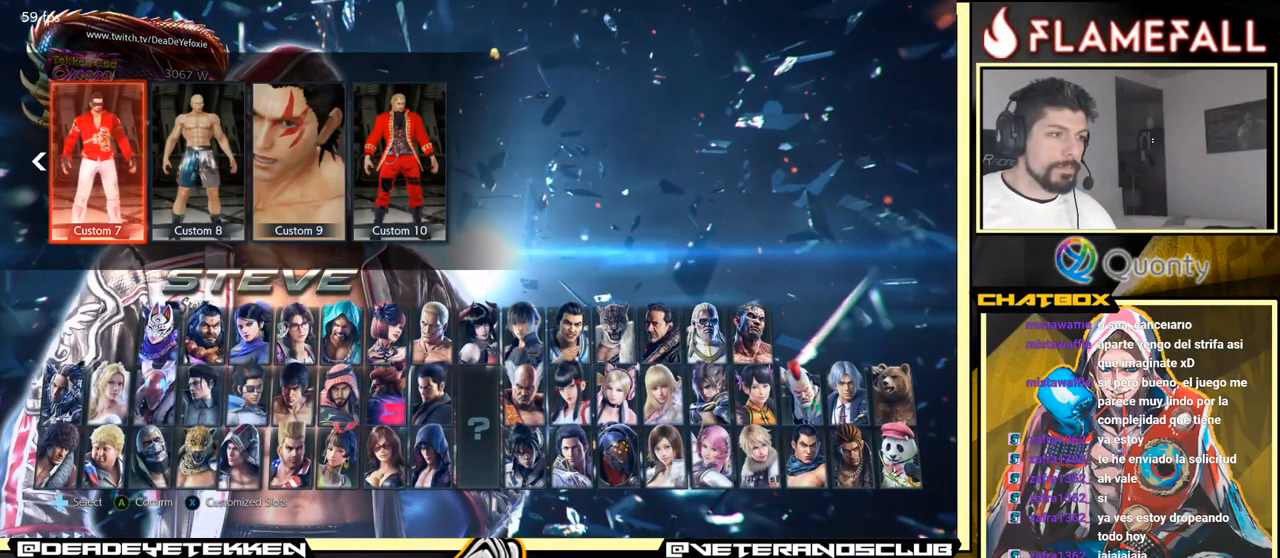
{"buttons": [], "left_stick": "center", "events": [[117, "left_stick", "center"], [334, "left_stick", "left"], [484, "left_stick", "center"]]}
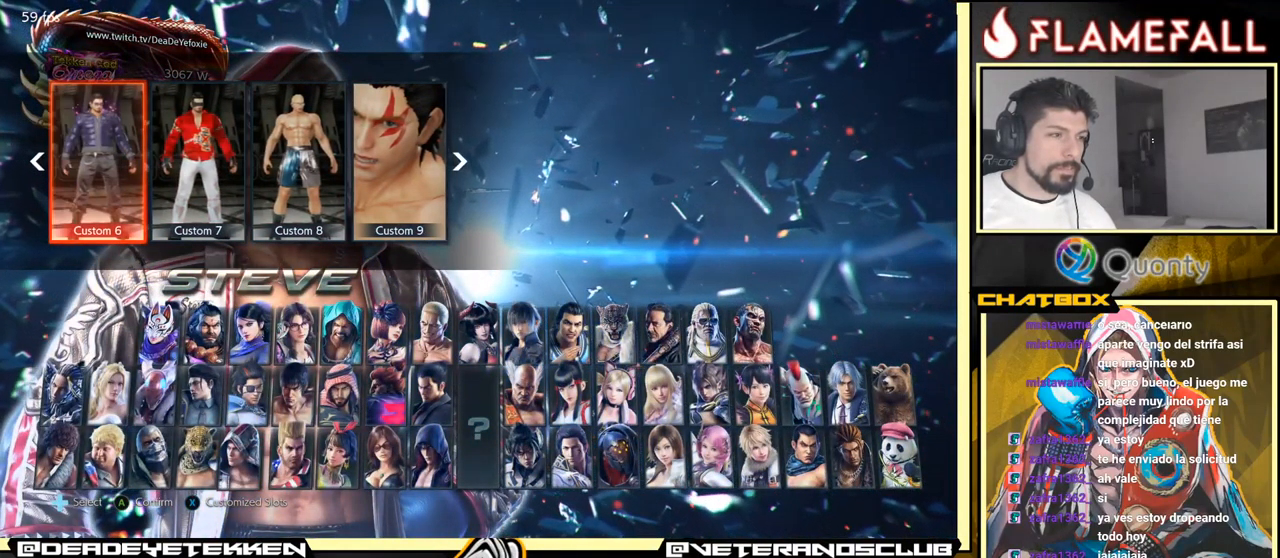
{"buttons": [], "left_stick": "center", "events": [[84, "left_stick", "left"], [200, "left_stick", "center"], [267, "left_stick", "left"], [400, "left_stick", "center"]]}
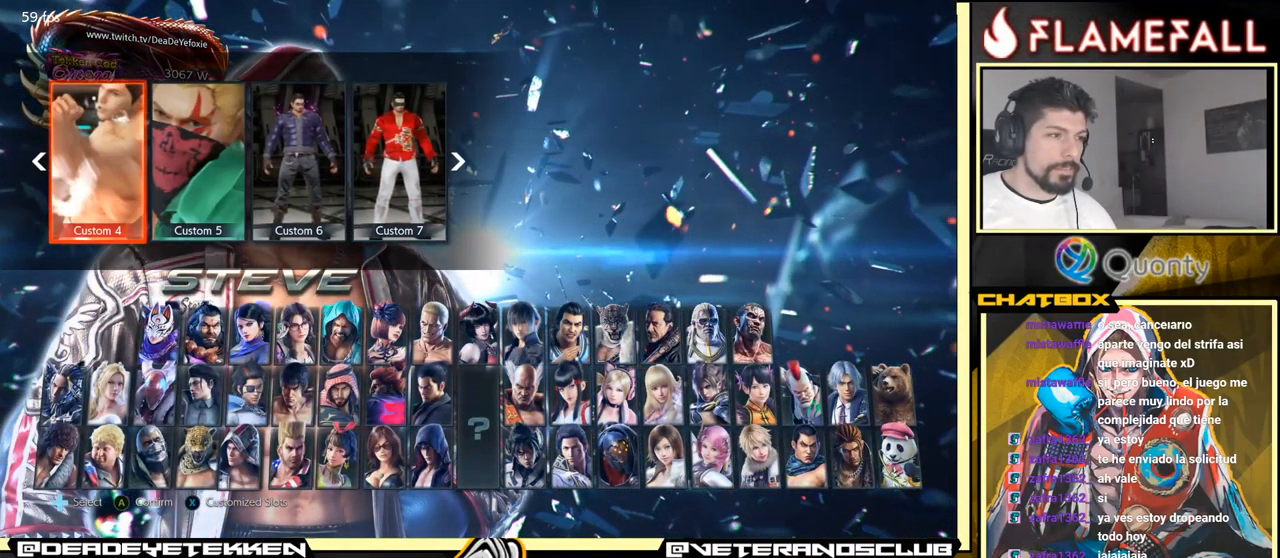
{"buttons": [], "left_stick": "center", "events": [[34, "left_stick", "left"], [167, "left_stick", "center"], [250, "left_stick", "left"], [367, "left_stick", "center"]]}
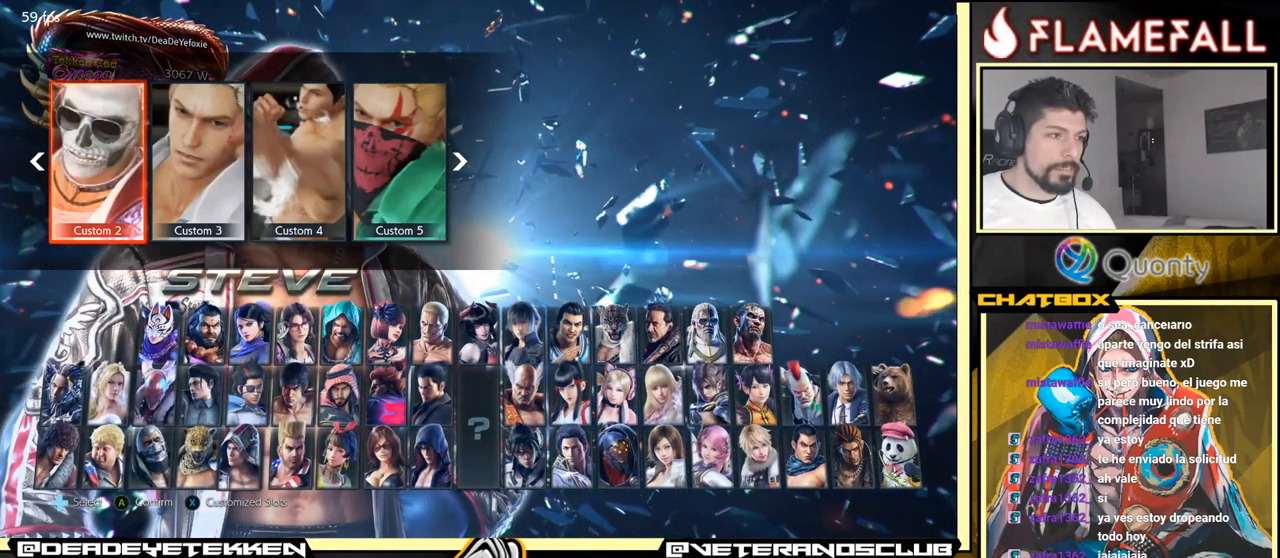
{"buttons": [], "left_stick": "center", "events": [[17, "left_stick", "left"], [134, "left_stick", "center"], [284, "left_stick", "left"], [417, "left_stick", "center"]]}
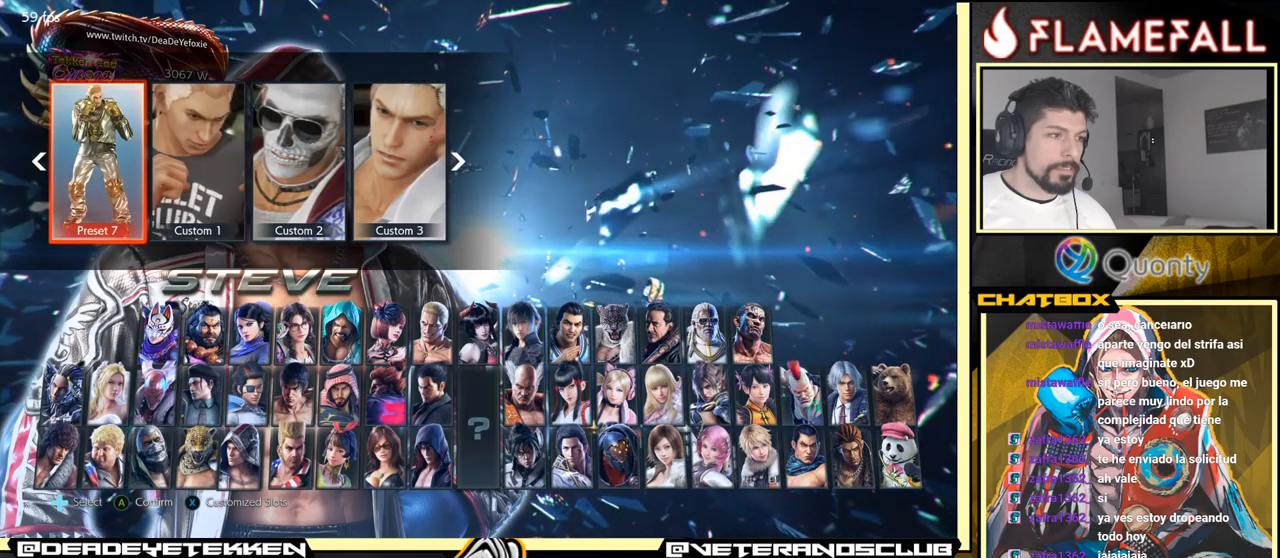
{"buttons": [], "left_stick": "right", "events": [[350, "left_stick", "right"]]}
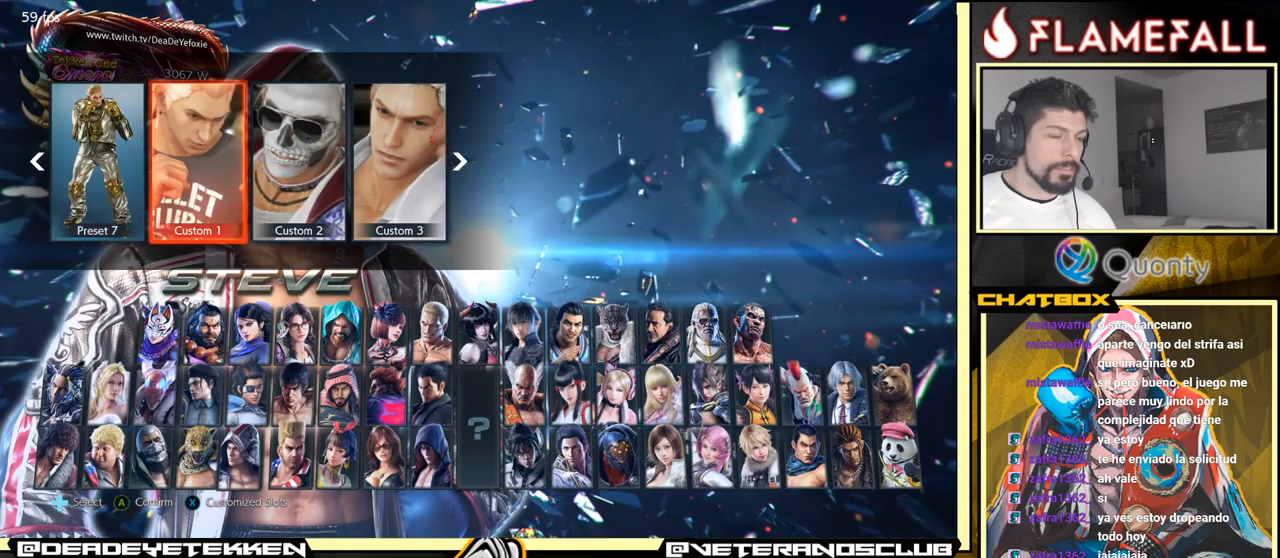
{"buttons": [], "left_stick": "center", "events": [[33, "left_stick", "center"]]}
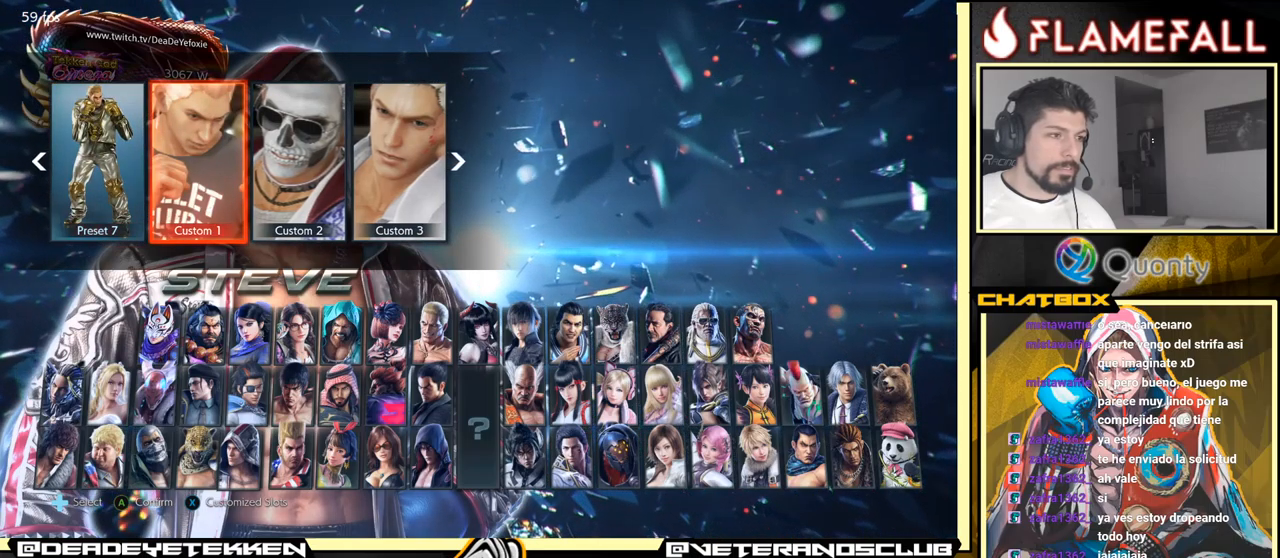
{"buttons": [], "left_stick": "right", "events": [[166, "left_stick", "left"], [283, "left_stick", "center"], [450, "left_stick", "right"]]}